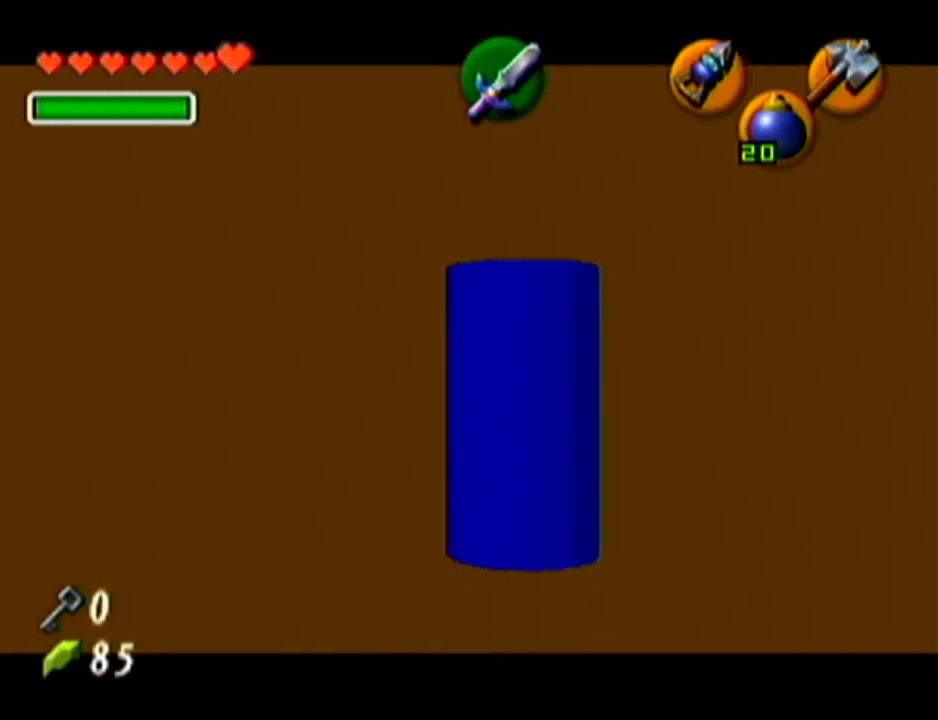
Gameplay with a controller (Nintendo layout); each line is a JSON object with the inputs held at the frame after it. "events" lists button and stick changes between this image and that frame as [ms after this image, input, new state], when the widget could be followed in between. Not read: L3 R3.
{"buttons": ["Z"], "left_stick": "up", "events": []}
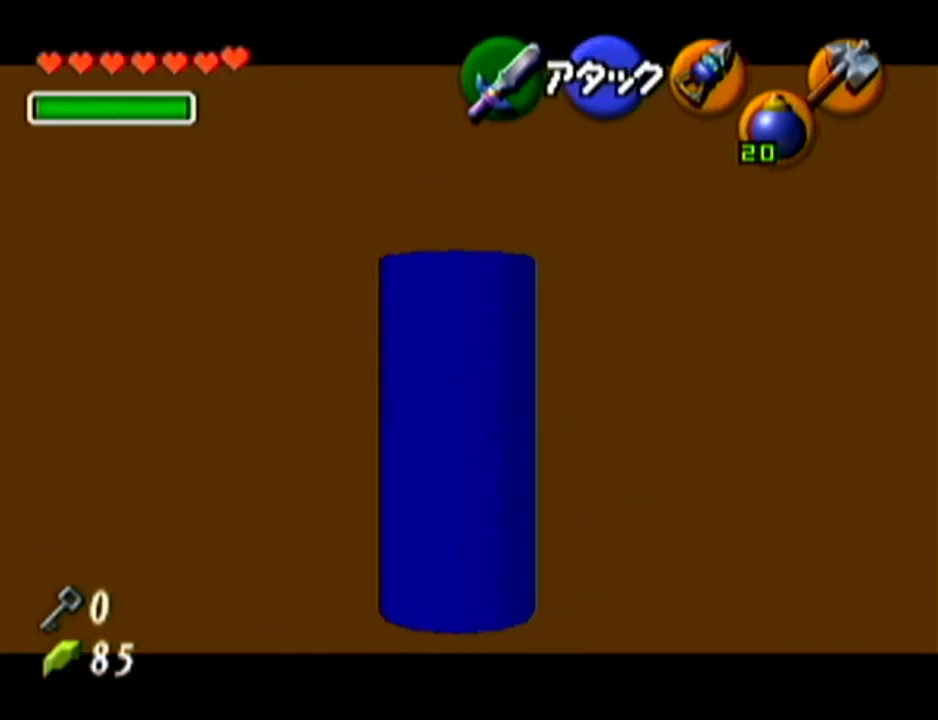
{"buttons": ["Z"], "left_stick": "center", "events": [[51, "A", "down"], [84, "left_stick", "right"], [217, "A", "up"], [367, "left_stick", "center"]]}
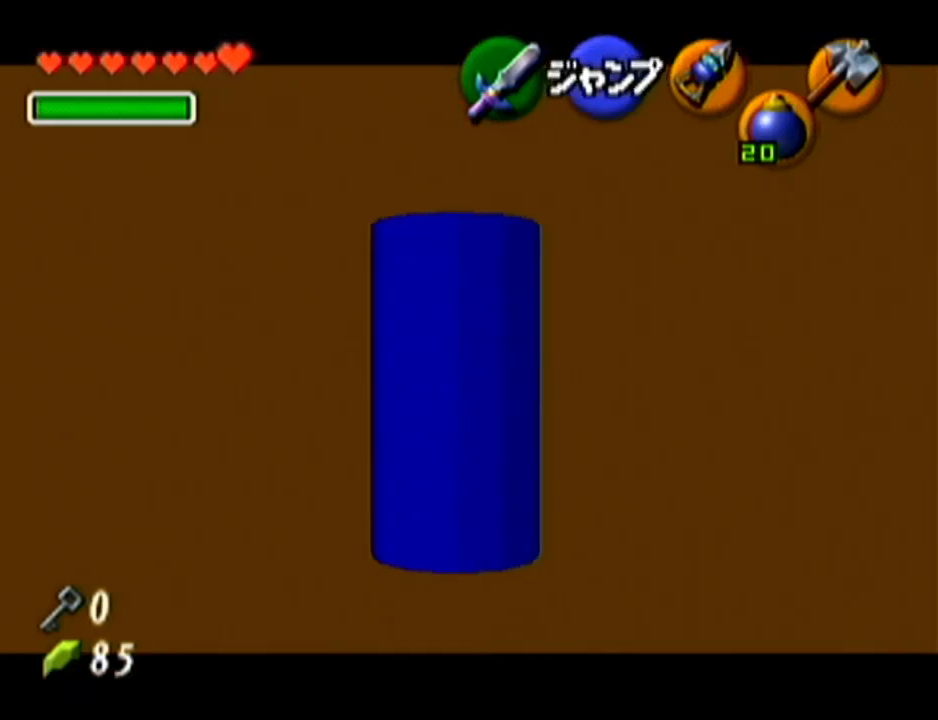
{"buttons": ["Z"], "left_stick": "up", "events": [[183, "left_stick", "left"], [200, "A", "down"], [334, "A", "up"], [367, "left_stick", "center"], [450, "left_stick", "up"]]}
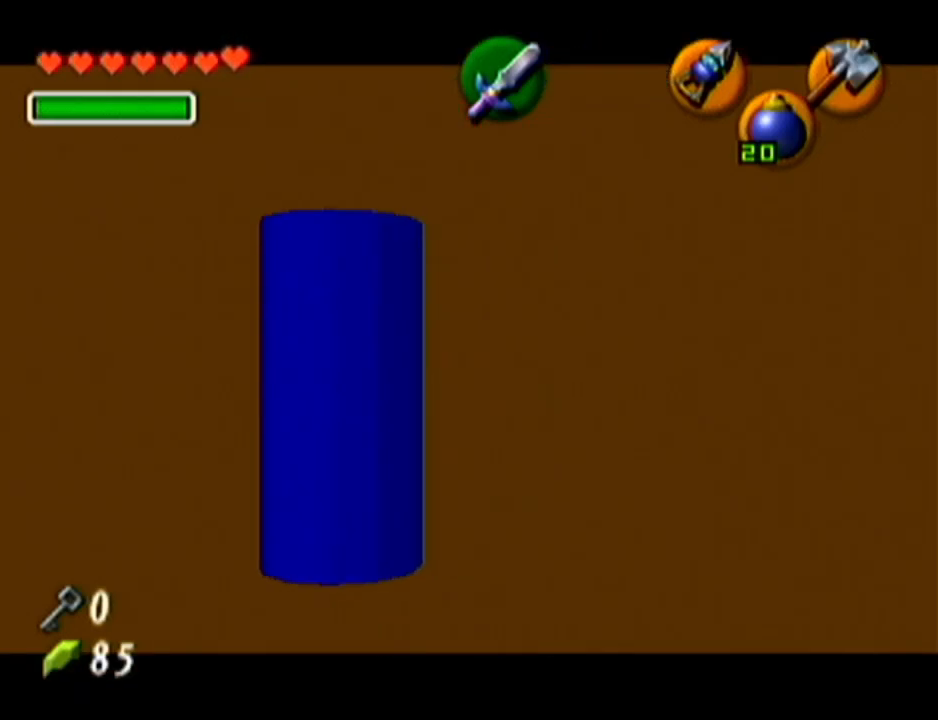
{"buttons": ["Z"], "left_stick": "up", "events": []}
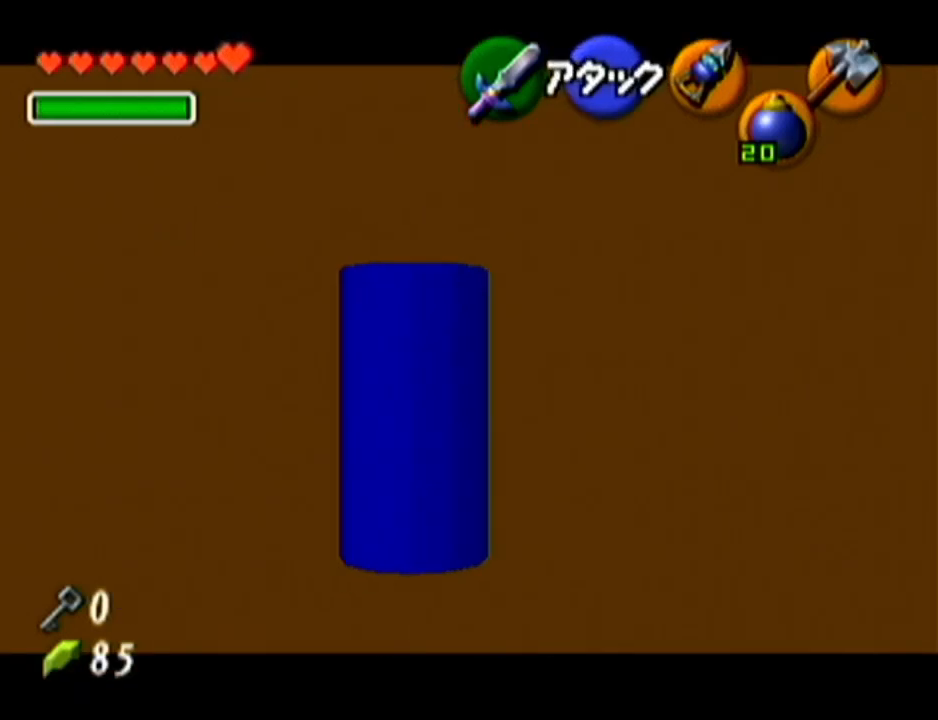
{"buttons": ["Z"], "left_stick": "up", "events": []}
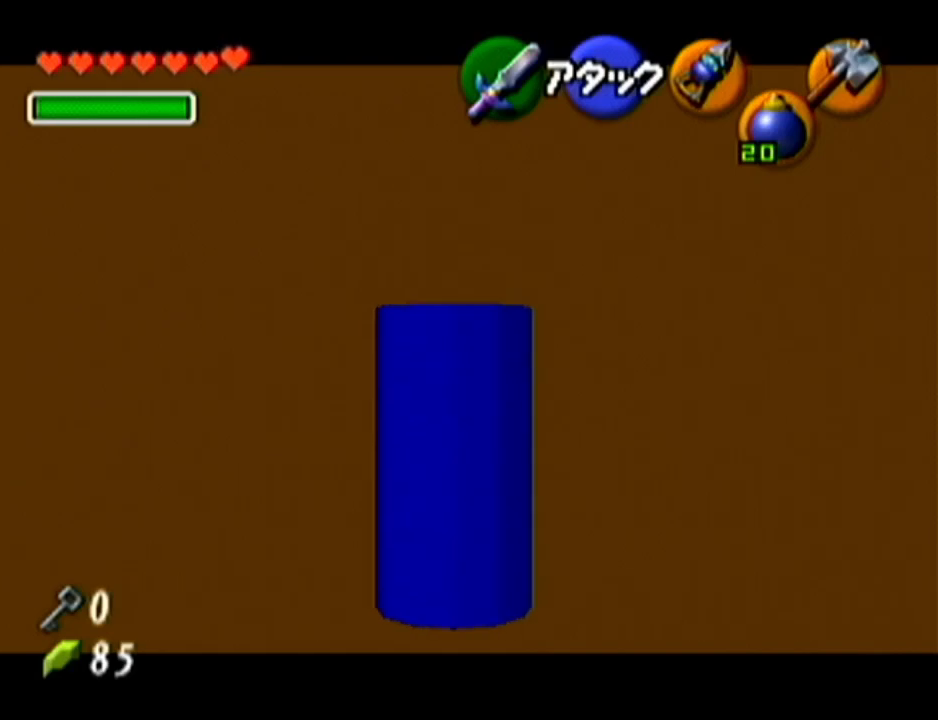
{"buttons": ["Z"], "left_stick": "left", "events": [[201, "left_stick", "center"], [334, "left_stick", "left"]]}
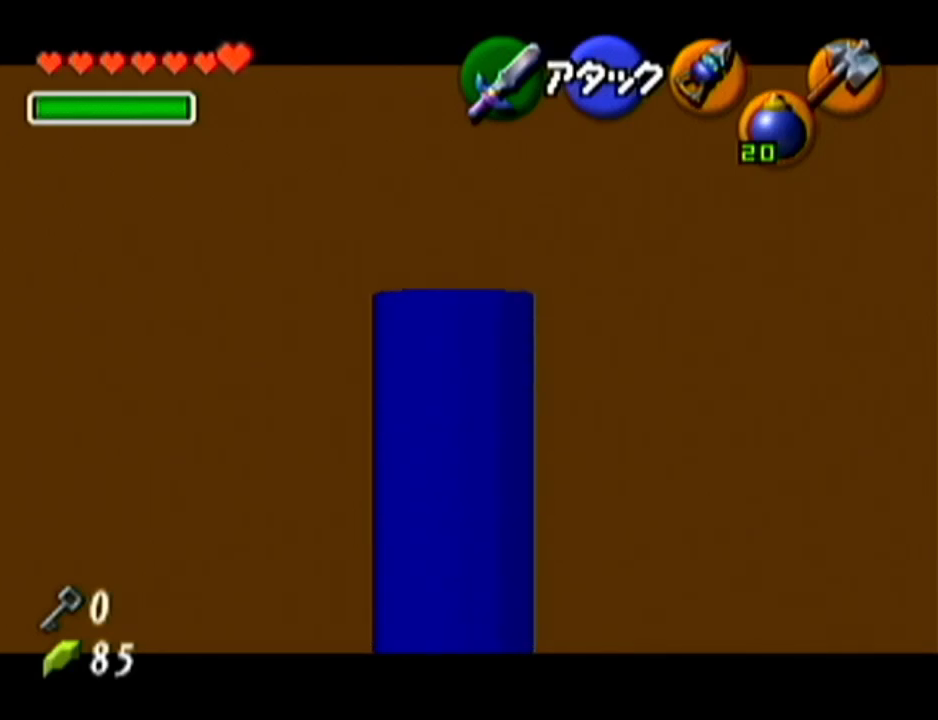
{"buttons": ["Z"], "left_stick": "up", "events": [[217, "left_stick", "up"]]}
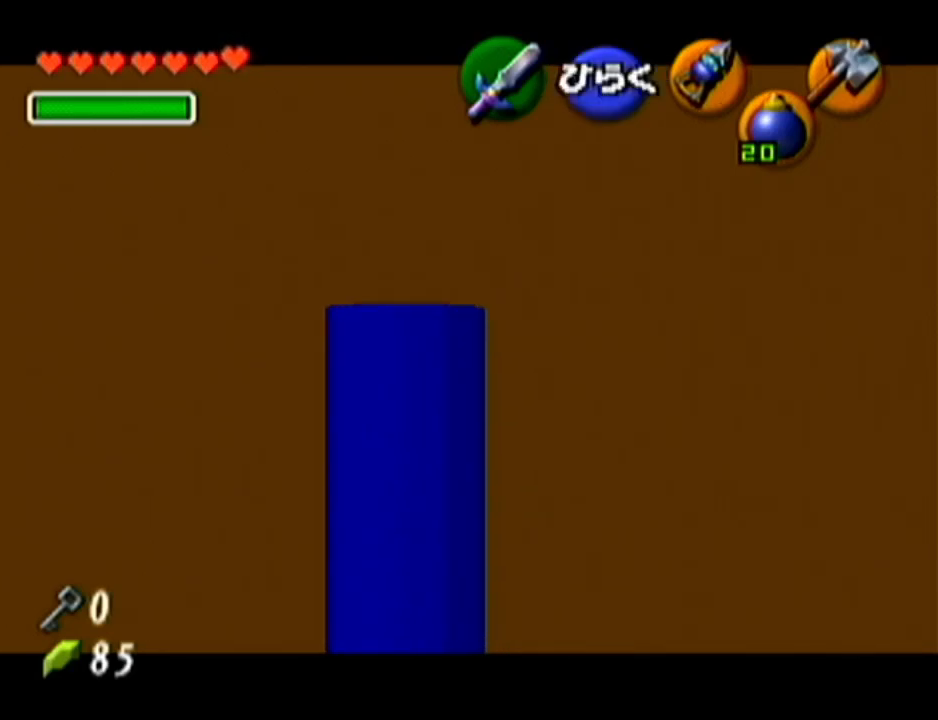
{"buttons": ["Z"], "left_stick": "up", "events": []}
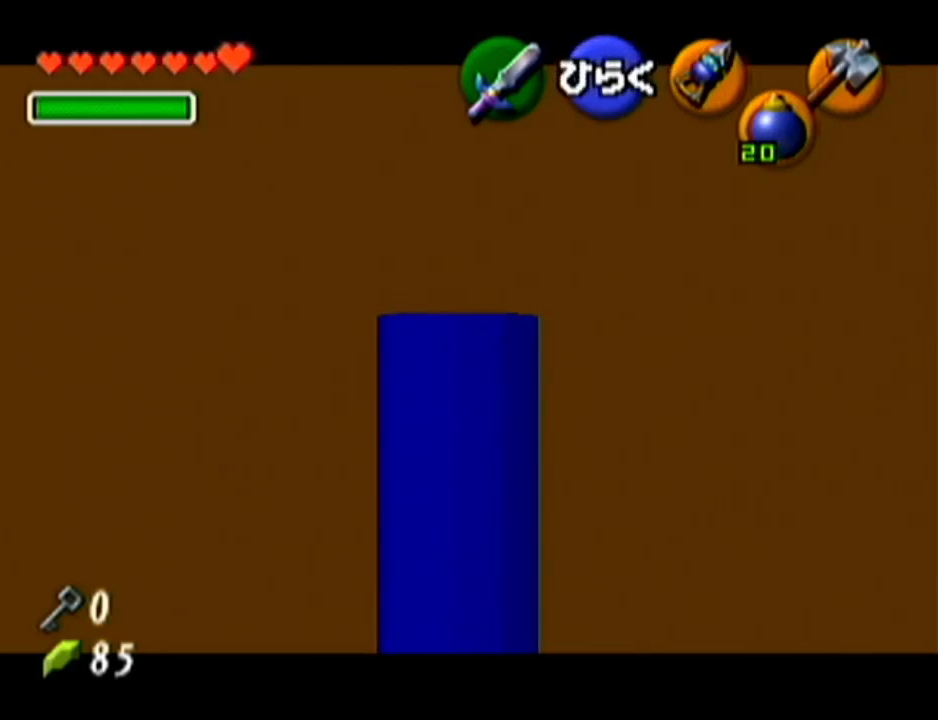
{"buttons": [], "left_stick": "center", "events": [[50, "A", "down"], [200, "A", "up"], [234, "left_stick", "center"], [300, "Z", "up"]]}
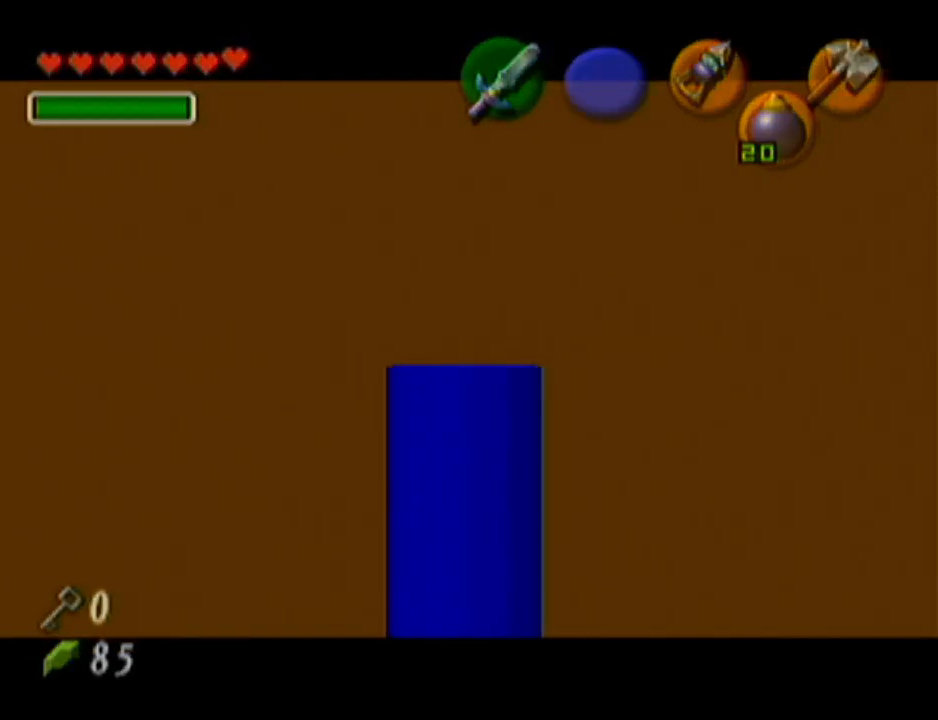
{"buttons": [], "left_stick": "center", "events": []}
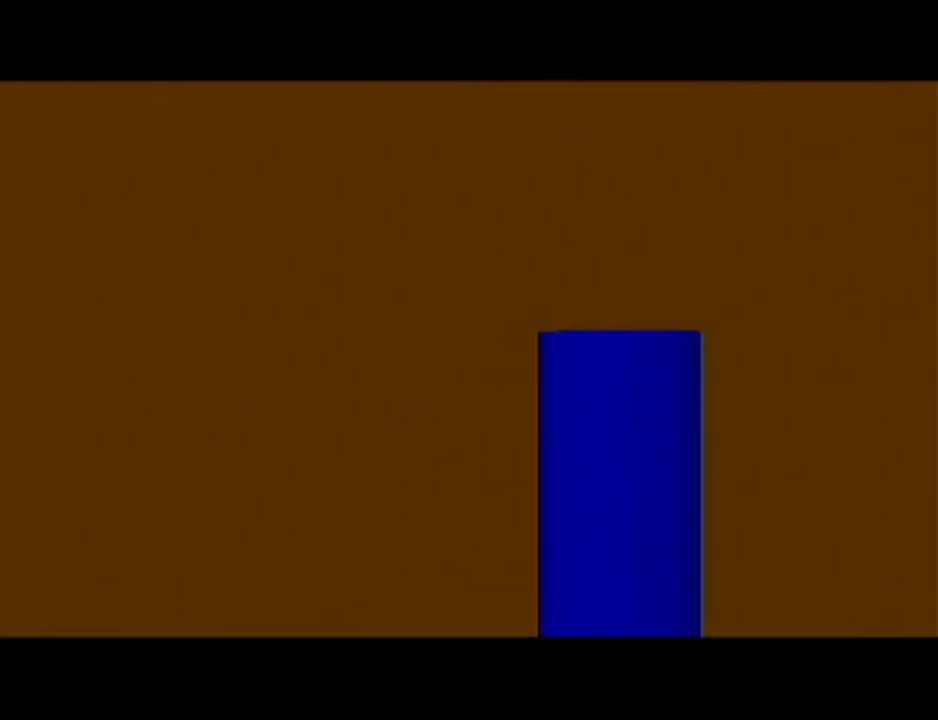
{"buttons": [], "left_stick": "center", "events": []}
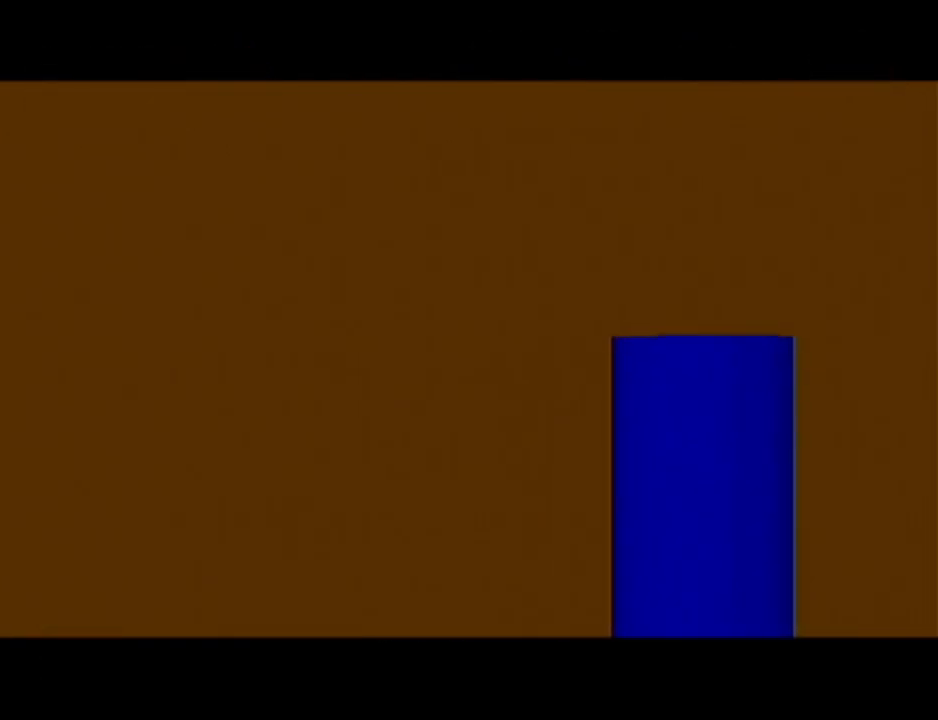
{"buttons": [], "left_stick": "center", "events": []}
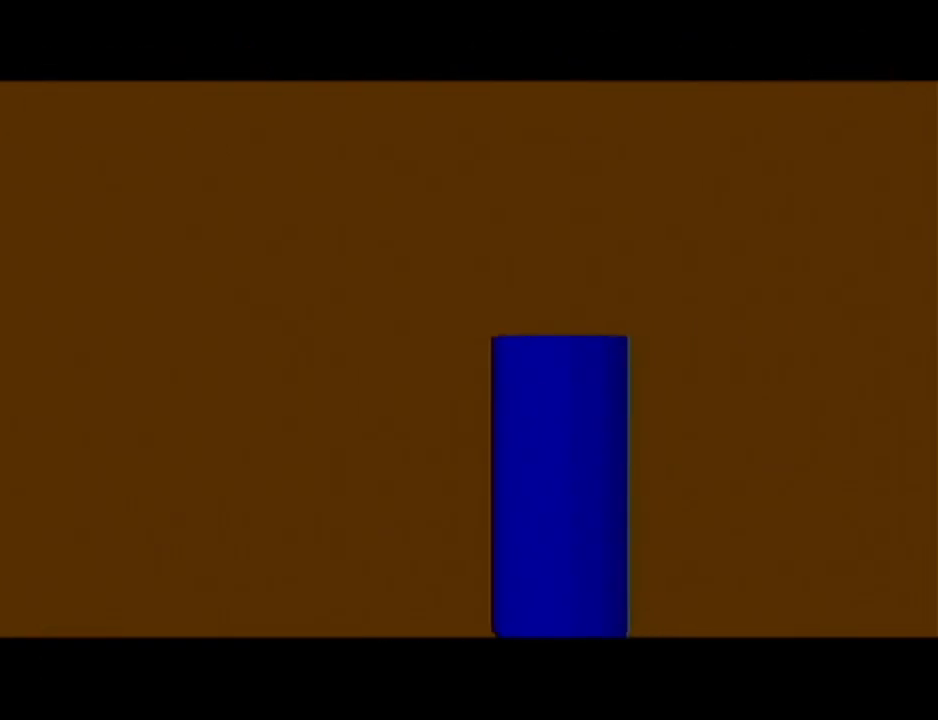
{"buttons": [], "left_stick": "center", "events": []}
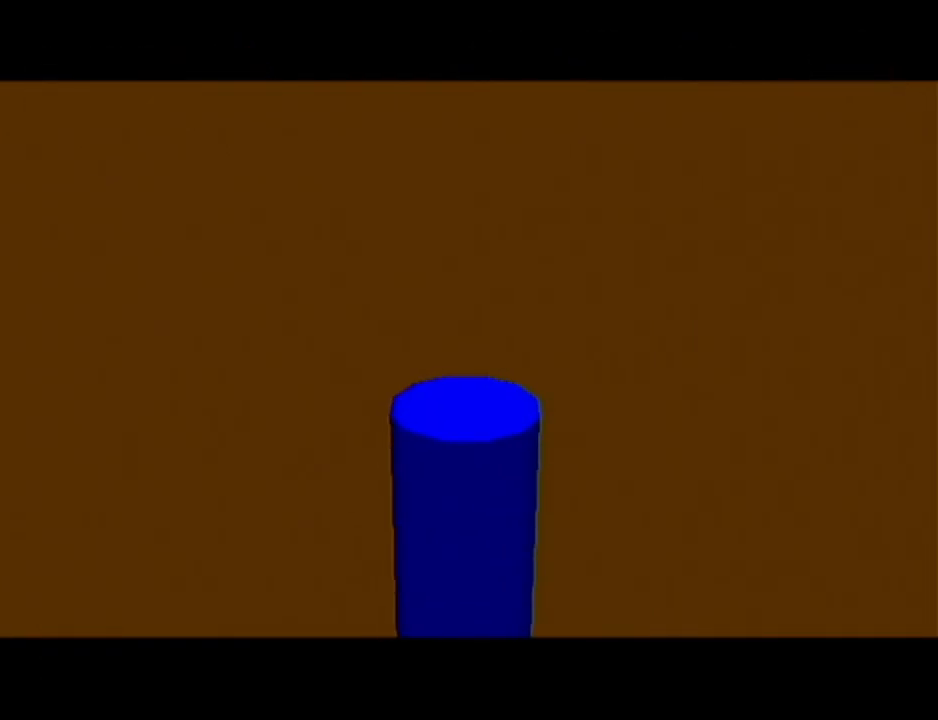
{"buttons": [], "left_stick": "center", "events": []}
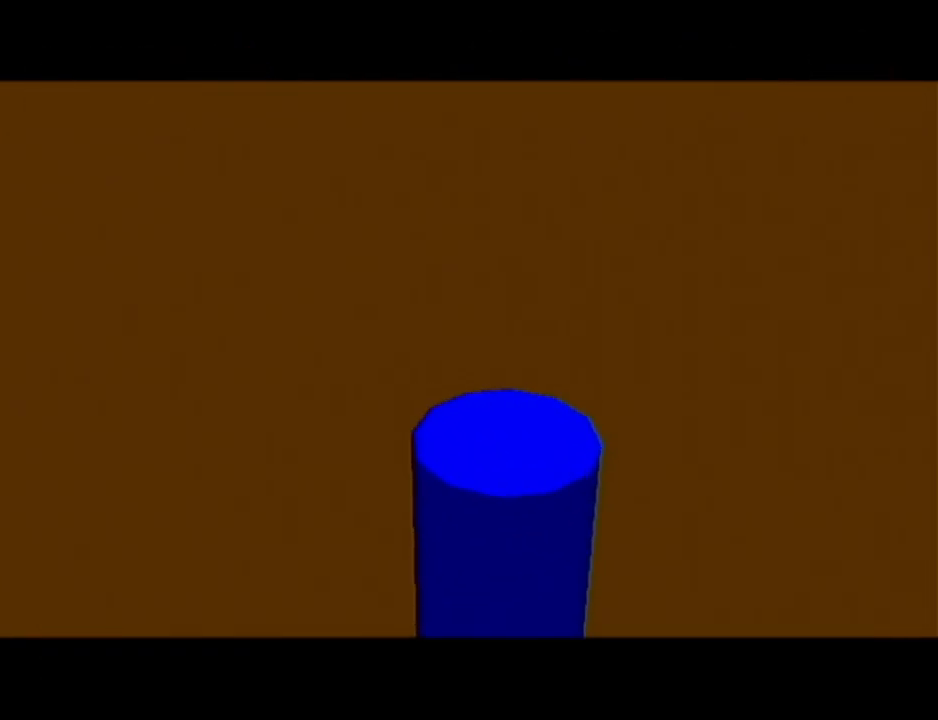
{"buttons": [], "left_stick": "center", "events": []}
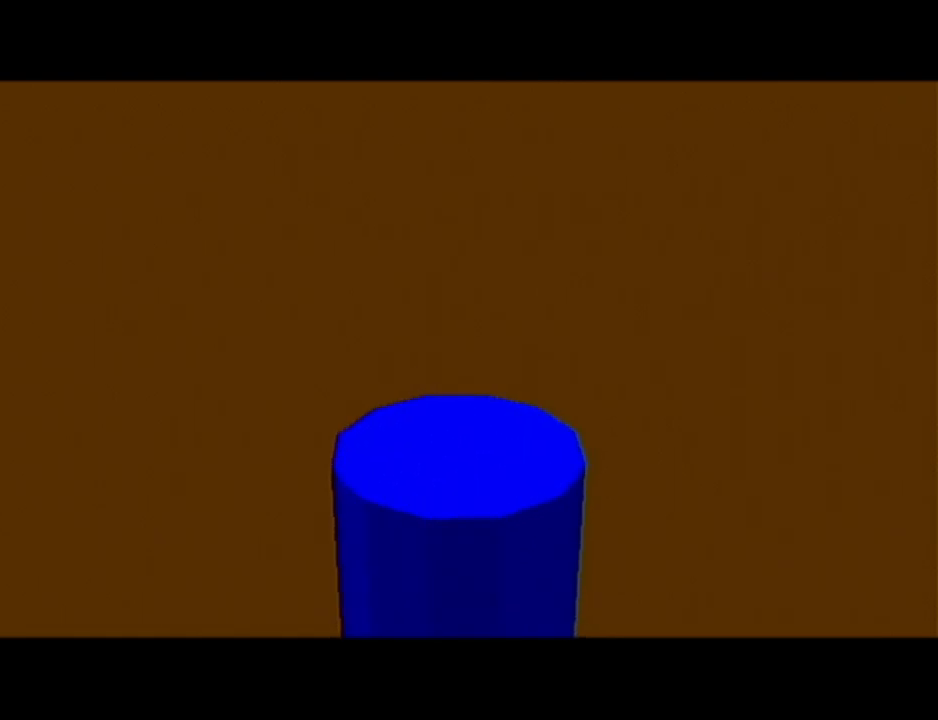
{"buttons": [], "left_stick": "center", "events": []}
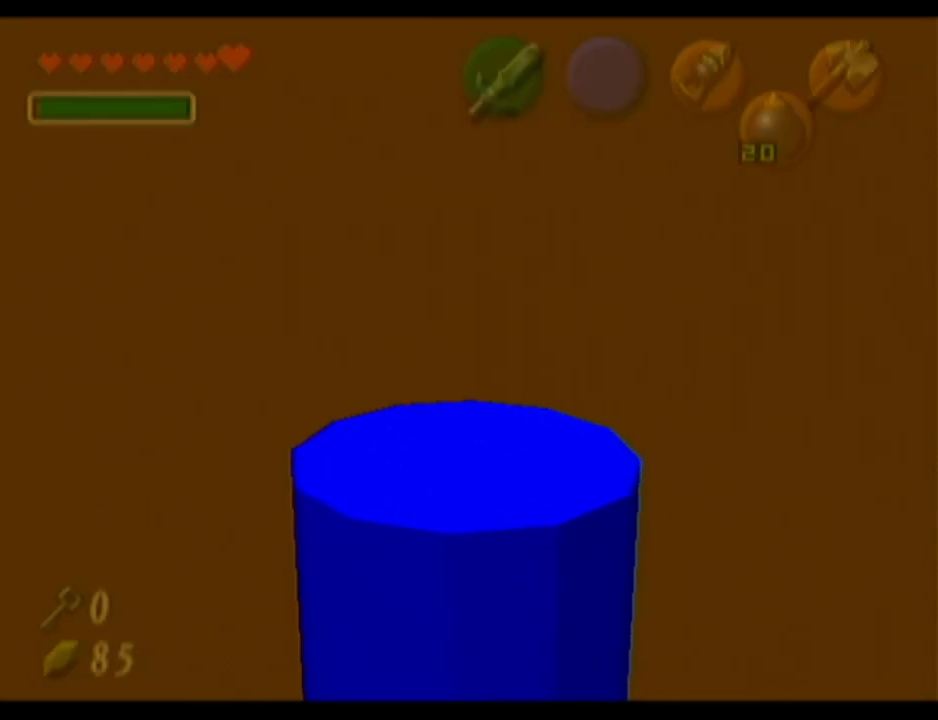
{"buttons": ["Z"], "left_stick": "up", "events": [[83, "Z", "down"], [417, "left_stick", "up"]]}
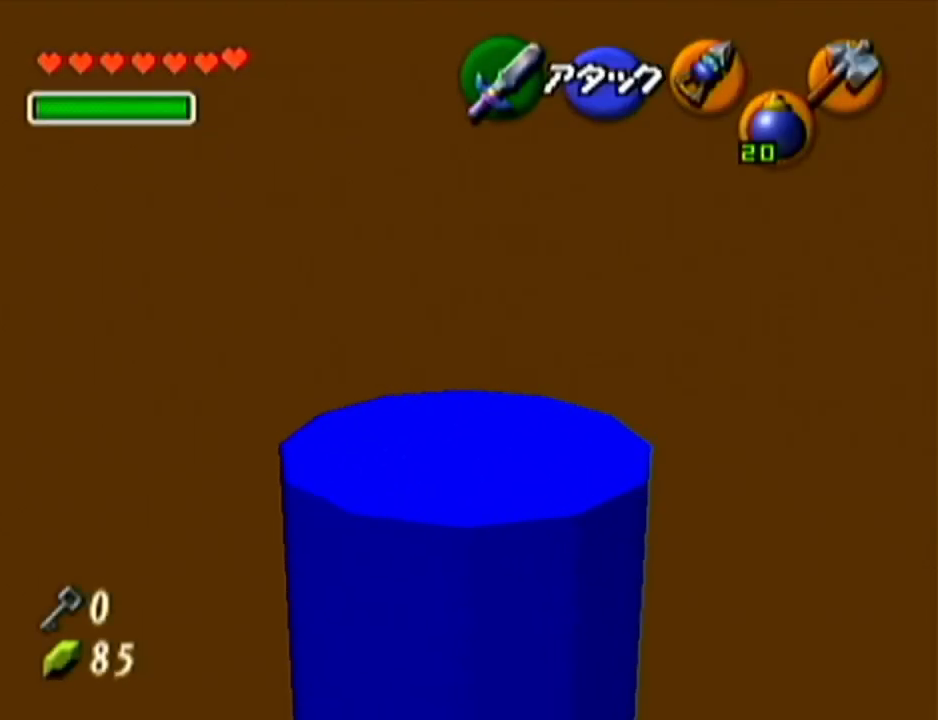
{"buttons": ["A", "Z"], "left_stick": "up", "events": [[451, "A", "down"]]}
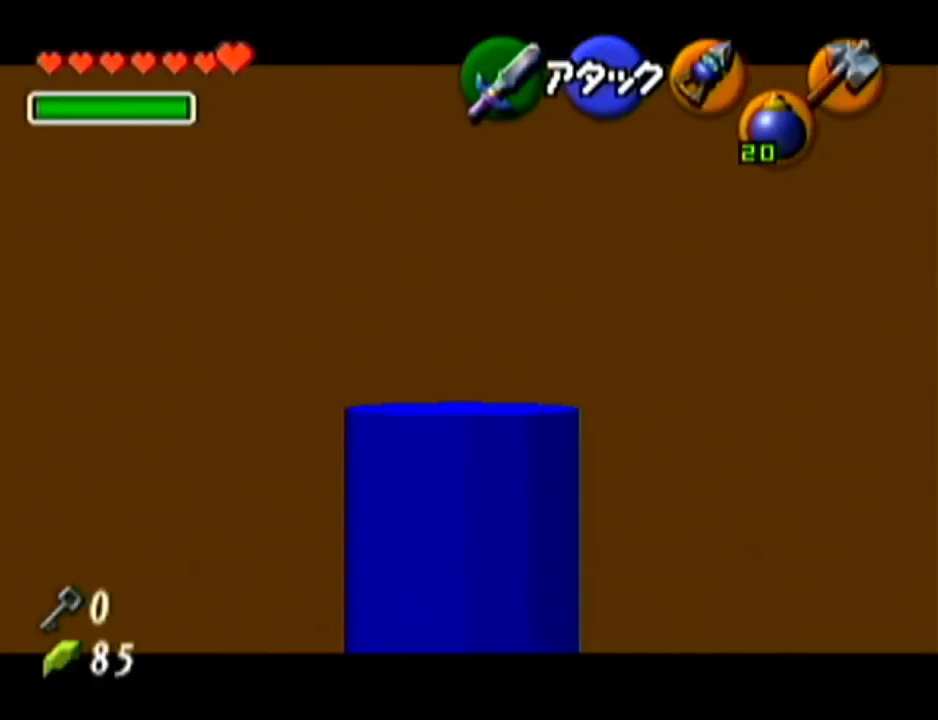
{"buttons": ["Z"], "left_stick": "up", "events": [[167, "A", "up"]]}
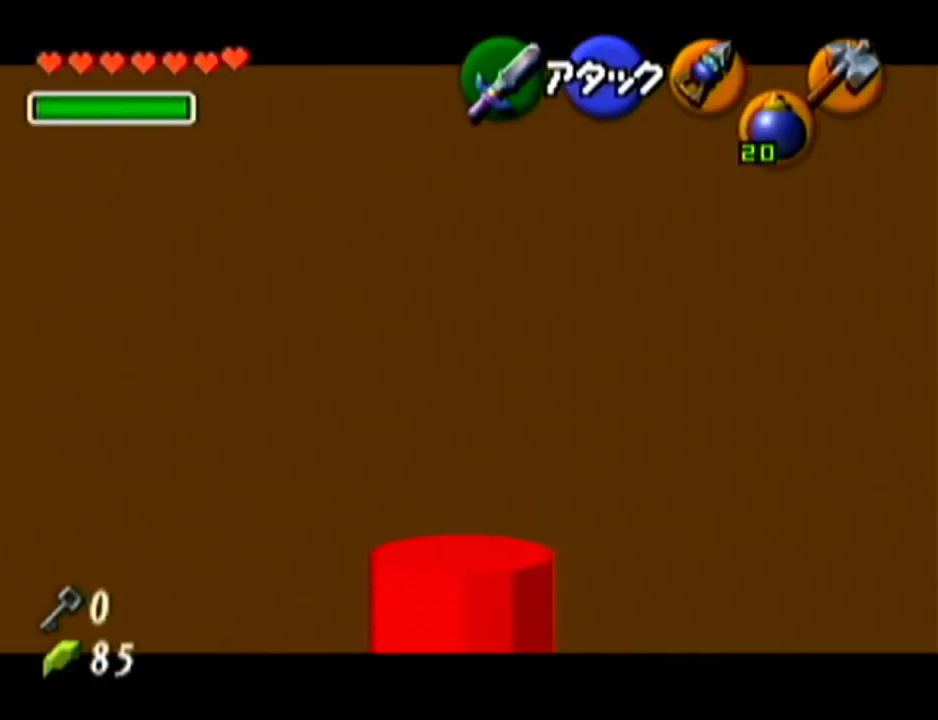
{"buttons": ["Z"], "left_stick": "up", "events": []}
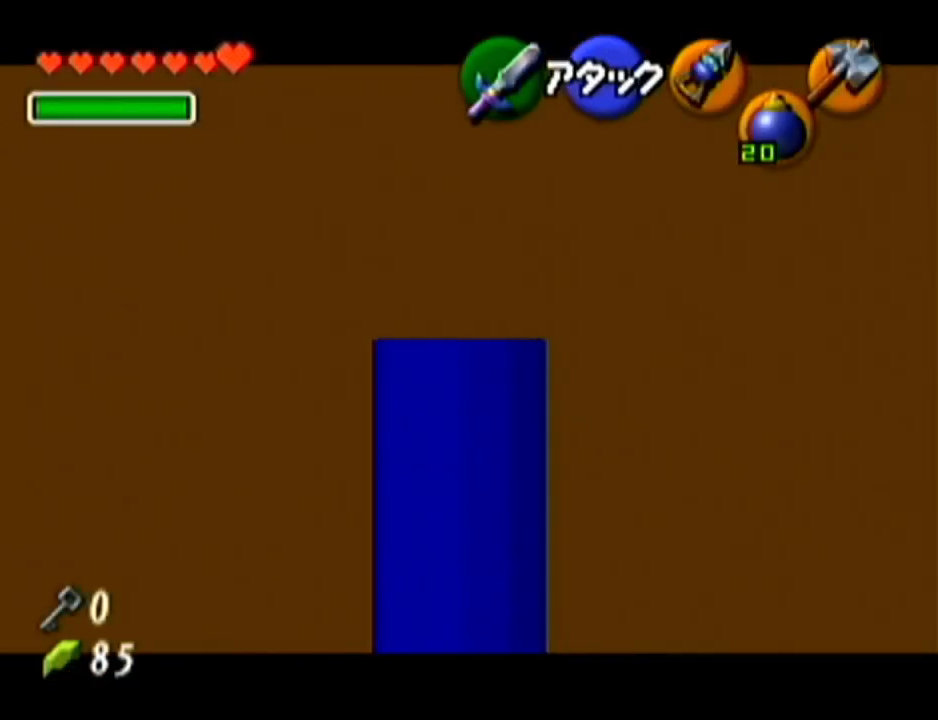
{"buttons": ["Z"], "left_stick": "up-left", "events": [[417, "left_stick", "up-left"]]}
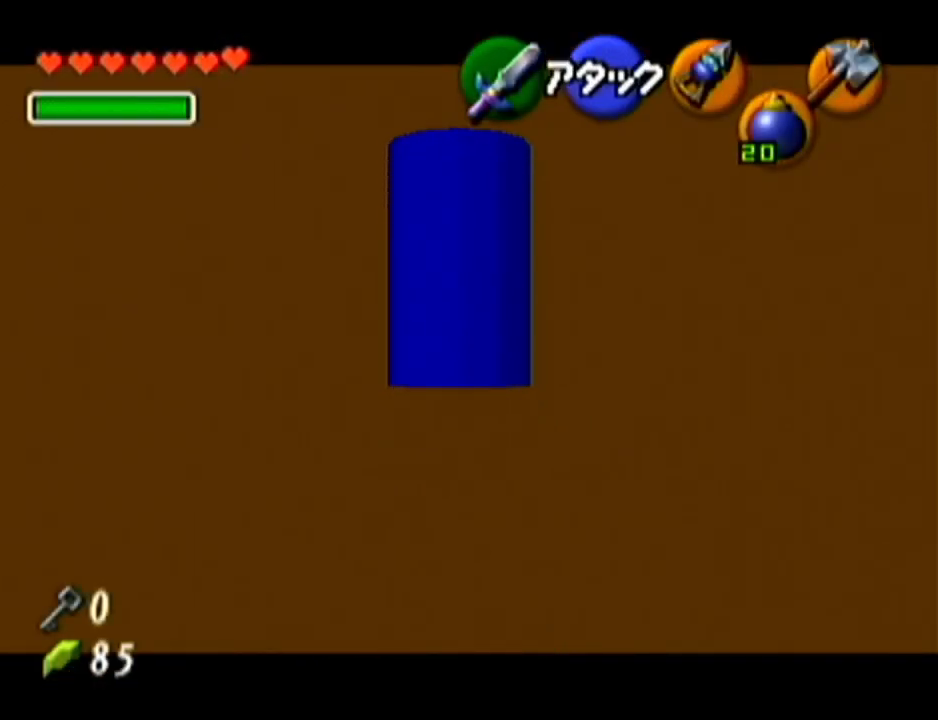
{"buttons": ["Z"], "left_stick": "left", "events": [[101, "left_stick", "left"]]}
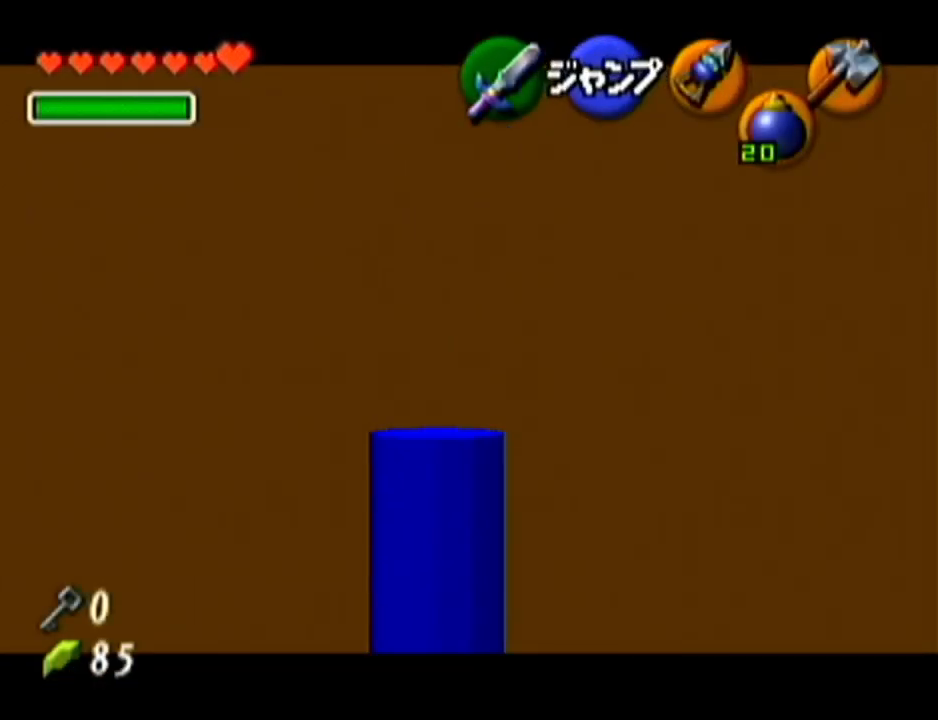
{"buttons": ["A", "Z"], "left_stick": "left", "events": [[284, "A", "down"], [384, "A", "up"], [484, "A", "down"]]}
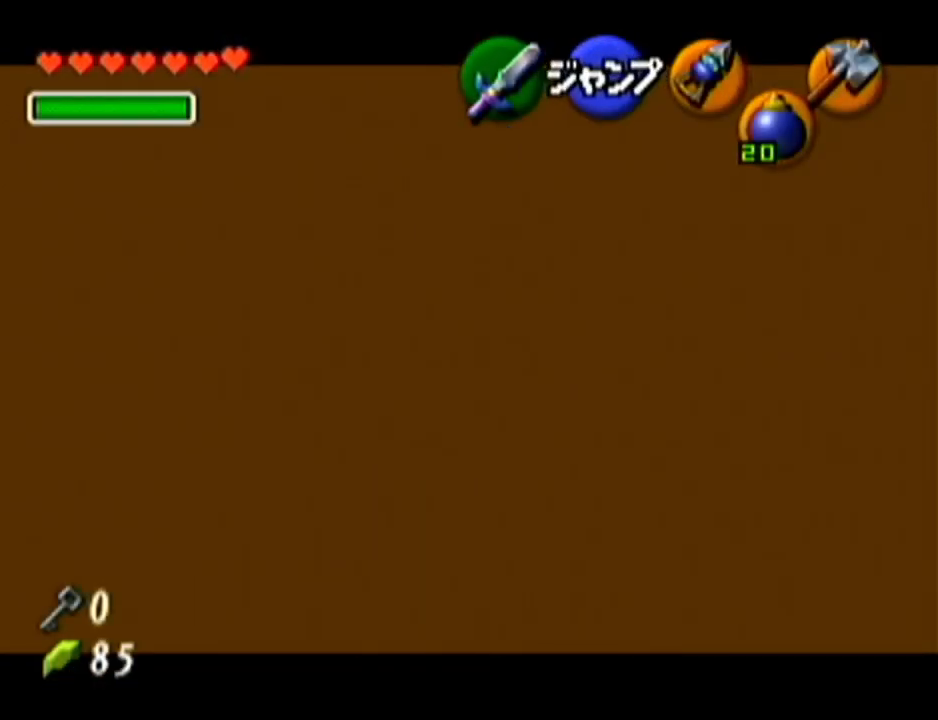
{"buttons": ["A", "Z"], "left_stick": "left", "events": [[101, "A", "up"], [351, "A", "down"]]}
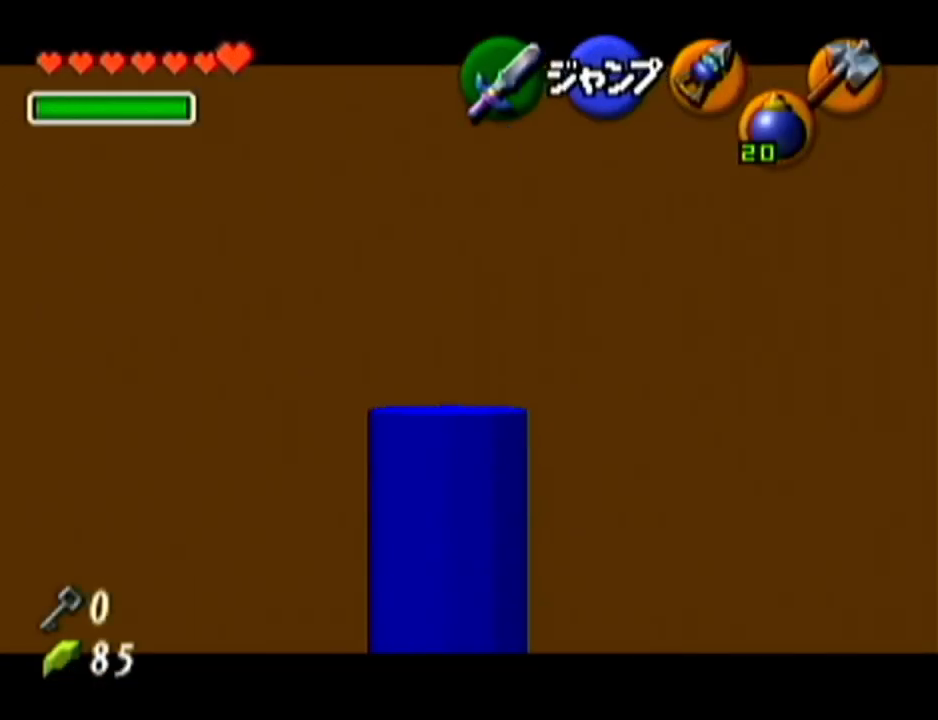
{"buttons": ["Z"], "left_stick": "left", "events": [[17, "A", "up"], [200, "A", "down"], [384, "A", "up"]]}
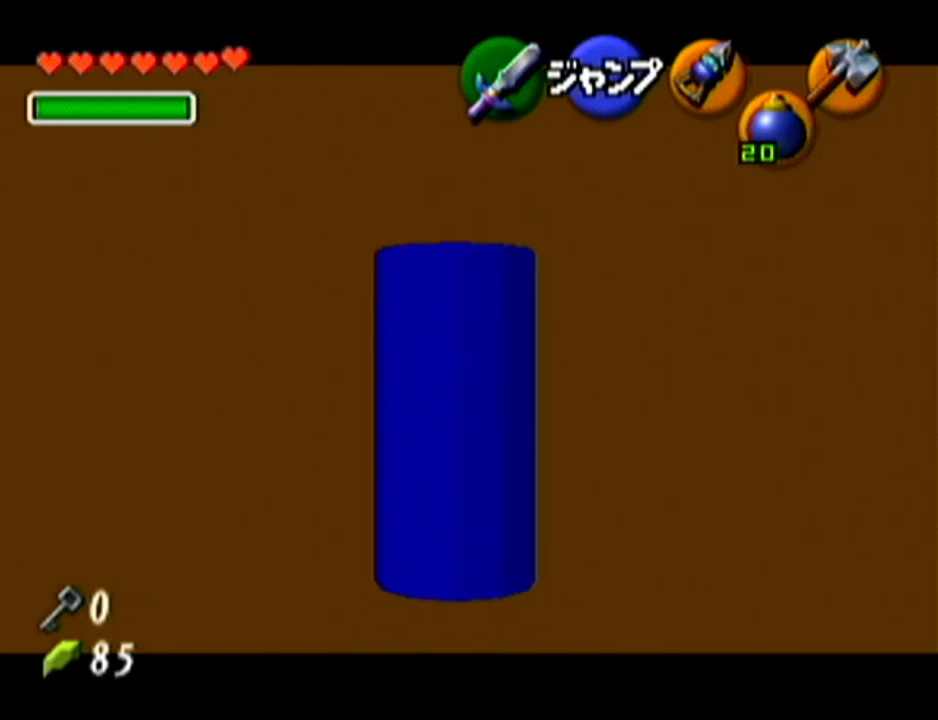
{"buttons": ["Z"], "left_stick": "up", "events": [[34, "left_stick", "up"]]}
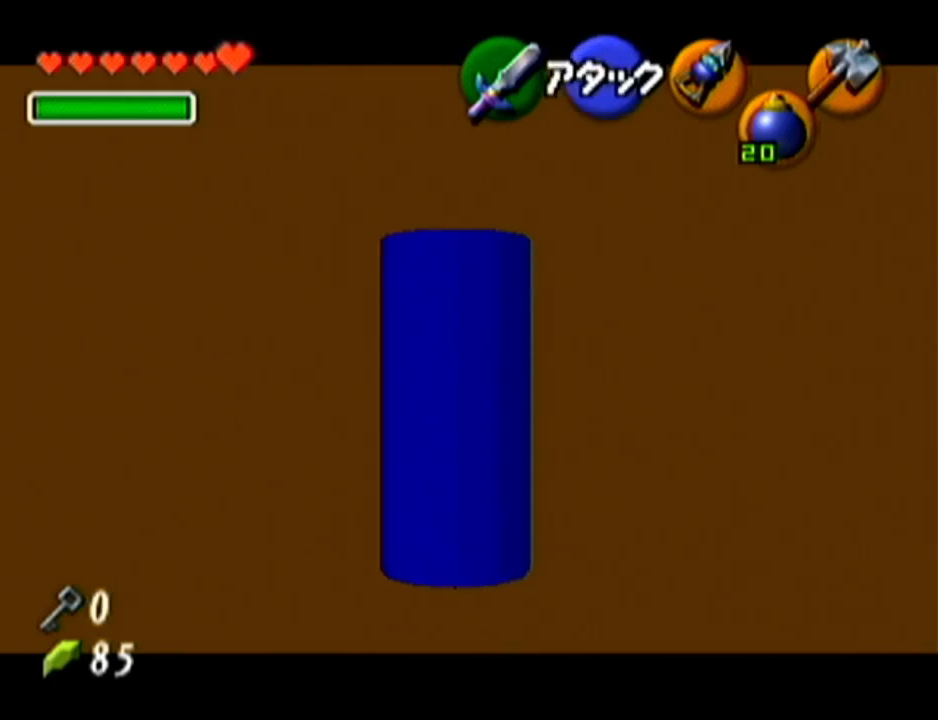
{"buttons": ["Z"], "left_stick": "up", "events": []}
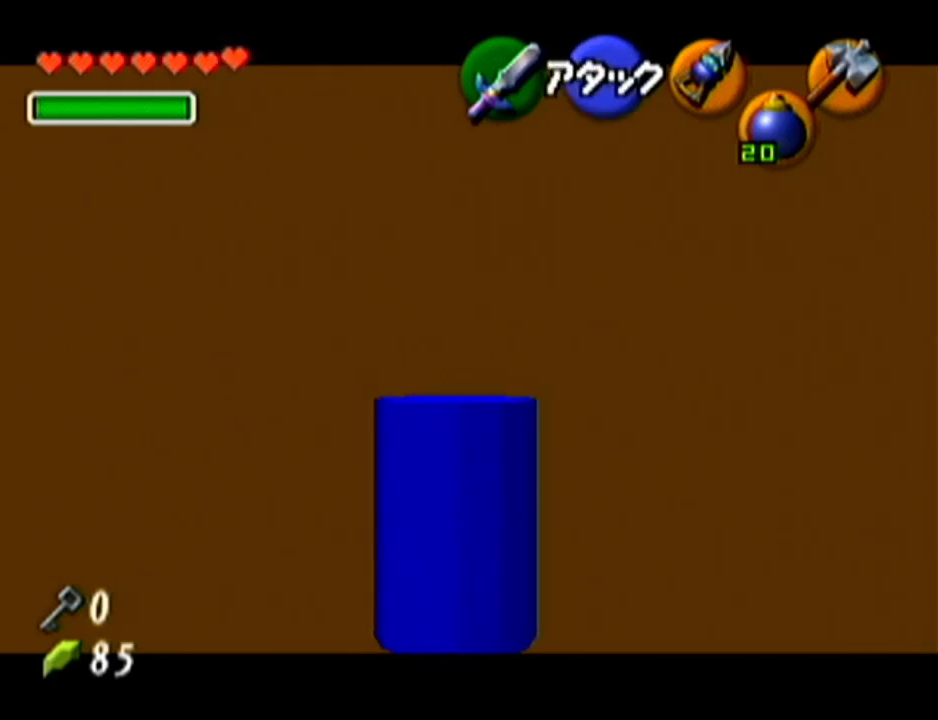
{"buttons": ["Z"], "left_stick": "up", "events": []}
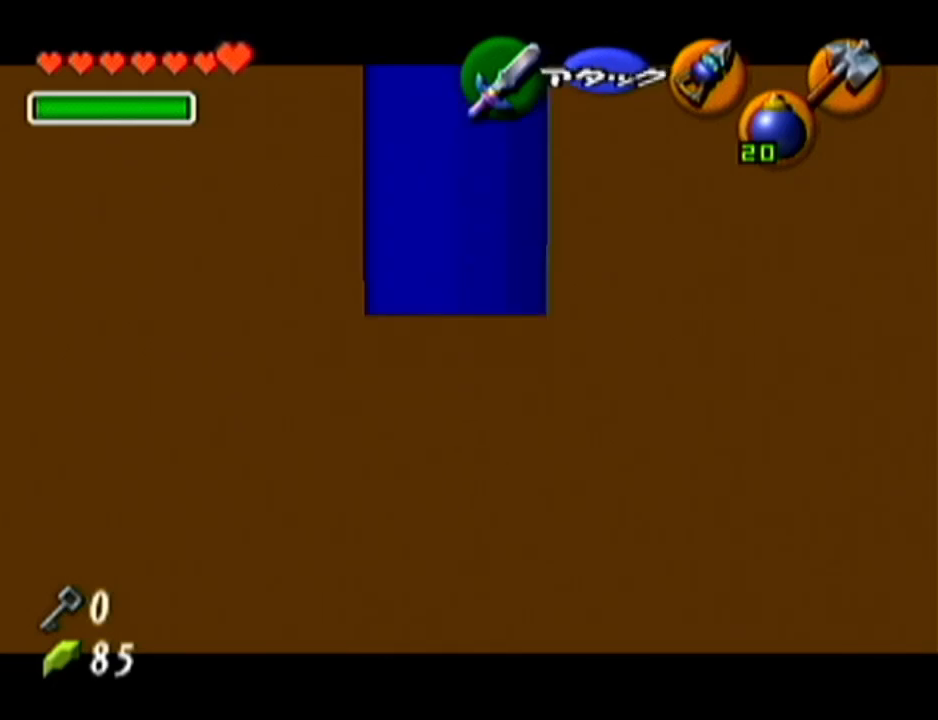
{"buttons": ["Z"], "left_stick": "center", "events": [[133, "left_stick", "center"]]}